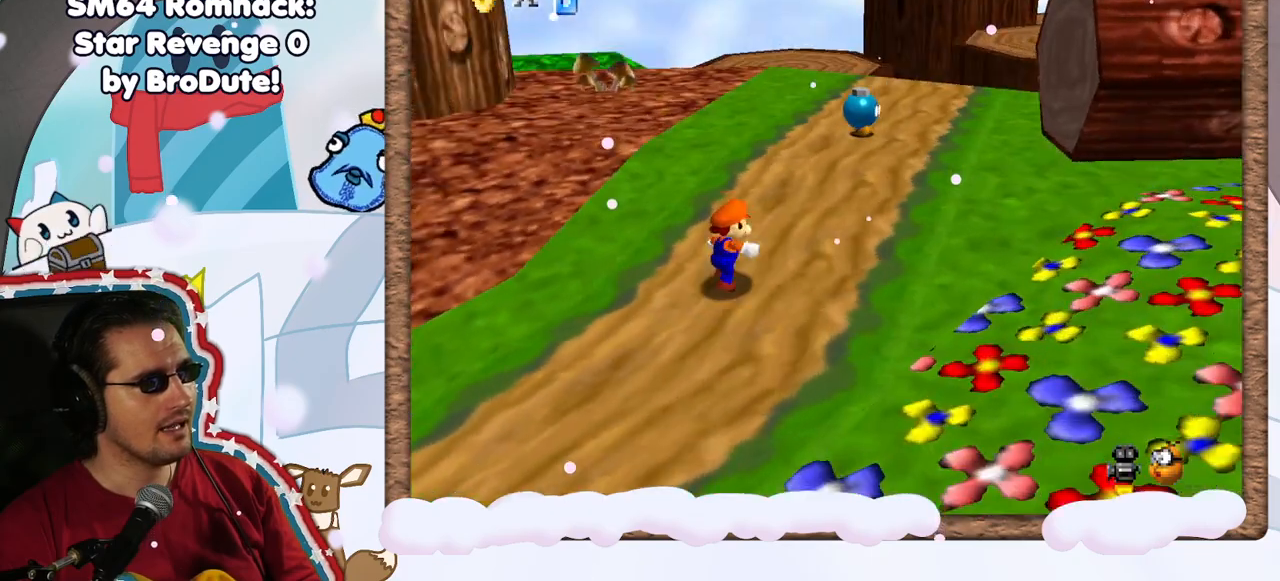
Gameplay with a controller (Nintendo layout); each line is a JSON object with the inputs held at the frame after it. "events" lists button and stick changes between this image and that frame as [ms after this image, input, new state], when the widget could be followed in between. Not read: L3 R3.
{"buttons": [], "left_stick": "up-right", "events": [[33, "C_RIGHT", "up"]]}
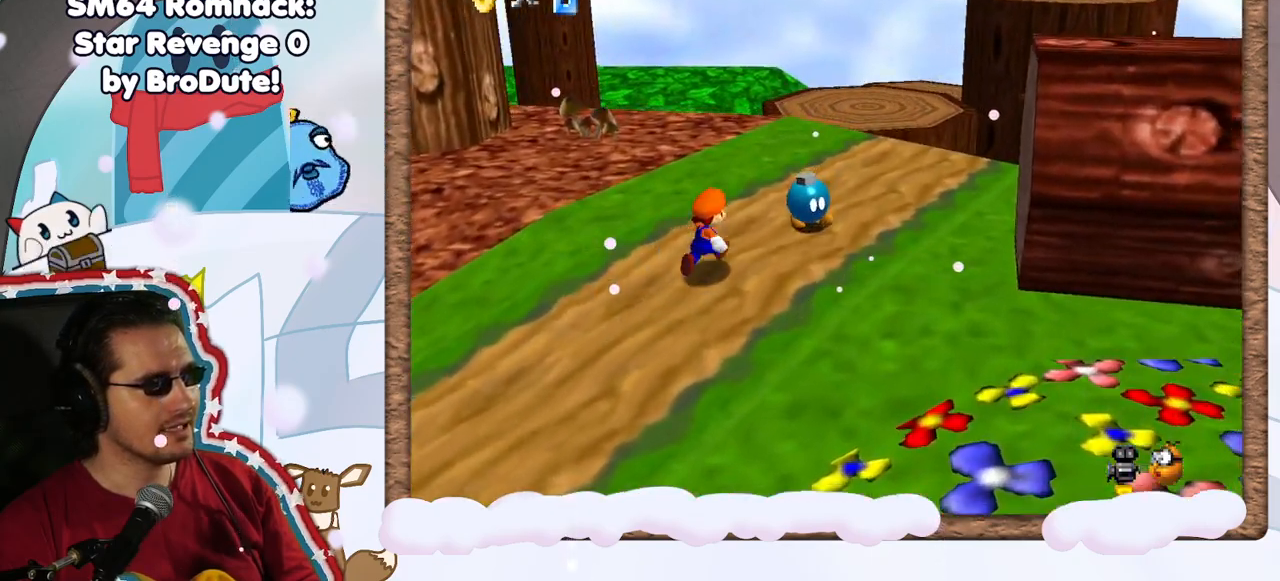
{"buttons": ["C_RIGHT"], "left_stick": "center", "events": [[183, "B", "down"], [183, "left_stick", "center"], [317, "B", "up"], [467, "C_RIGHT", "down"]]}
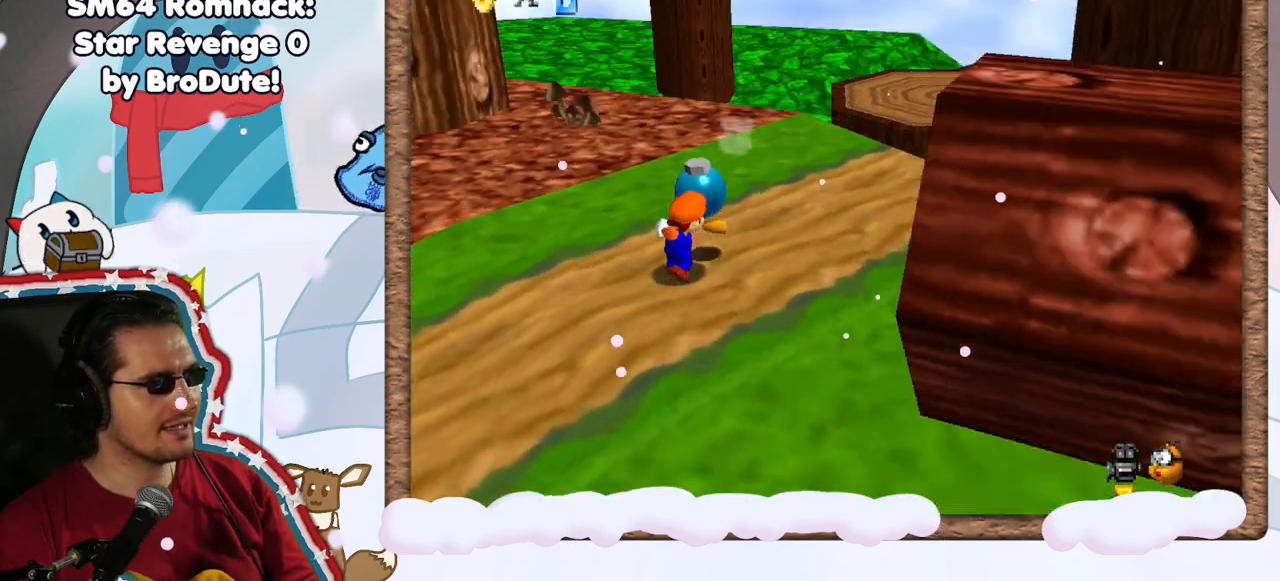
{"buttons": ["B"], "left_stick": "up-left", "events": [[100, "C_RIGHT", "up"], [167, "left_stick", "up-left"], [467, "B", "down"]]}
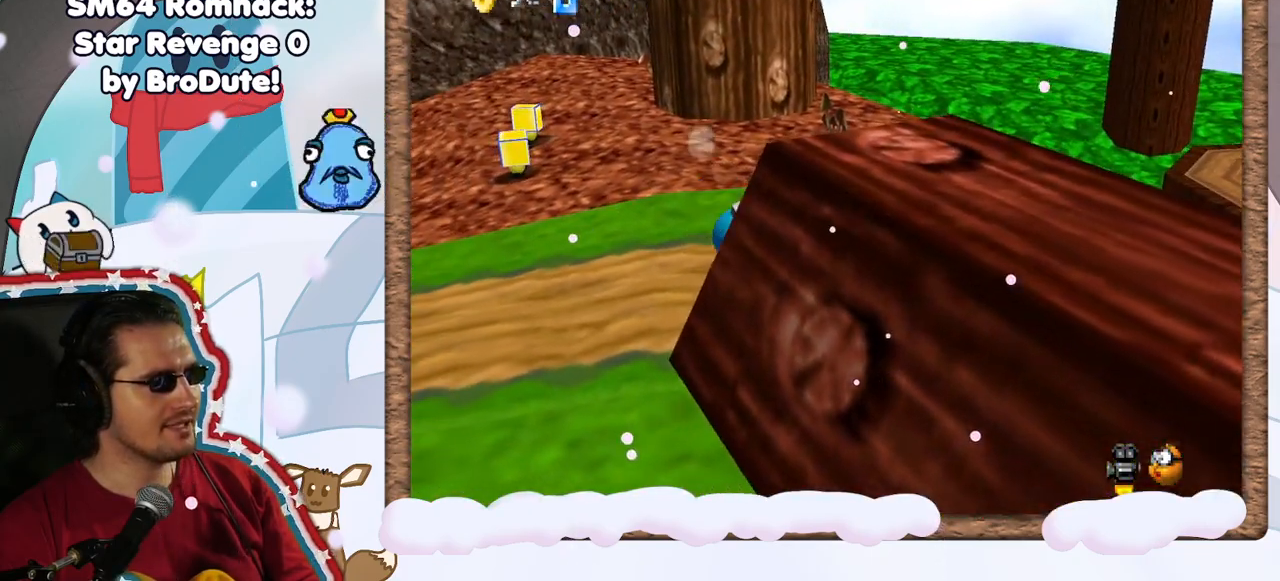
{"buttons": ["C_RIGHT"], "left_stick": "center", "events": [[133, "B", "up"], [167, "left_stick", "center"], [267, "C_RIGHT", "down"], [383, "C_RIGHT", "up"], [450, "C_RIGHT", "down"]]}
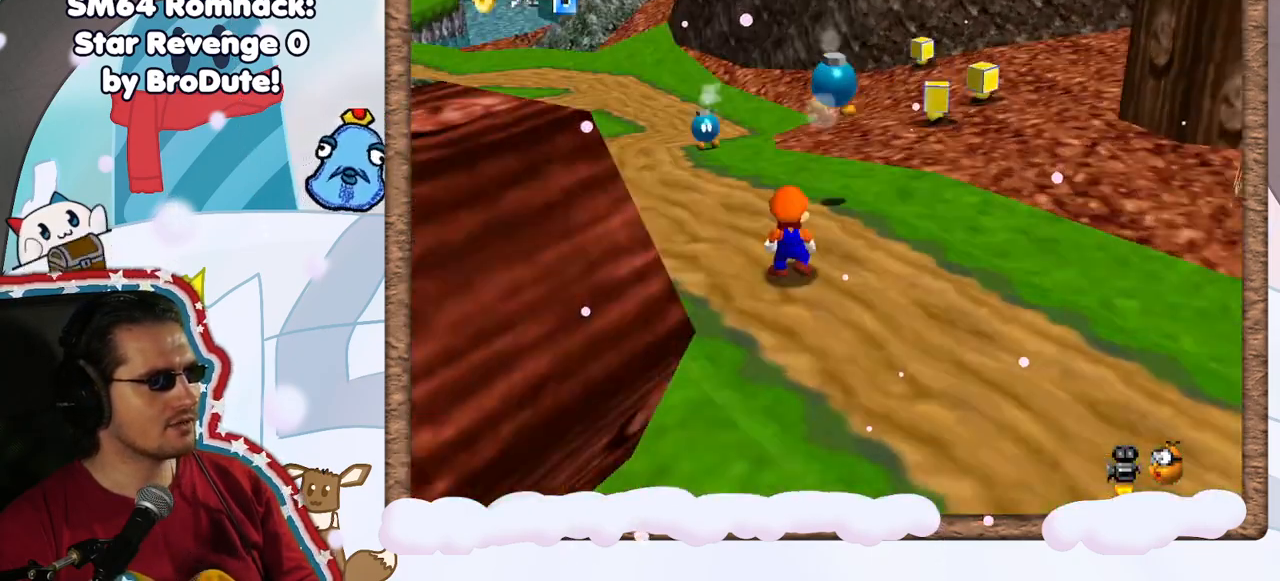
{"buttons": [], "left_stick": "down-right", "events": [[100, "C_RIGHT", "up"], [133, "left_stick", "right"], [183, "left_stick", "down-right"]]}
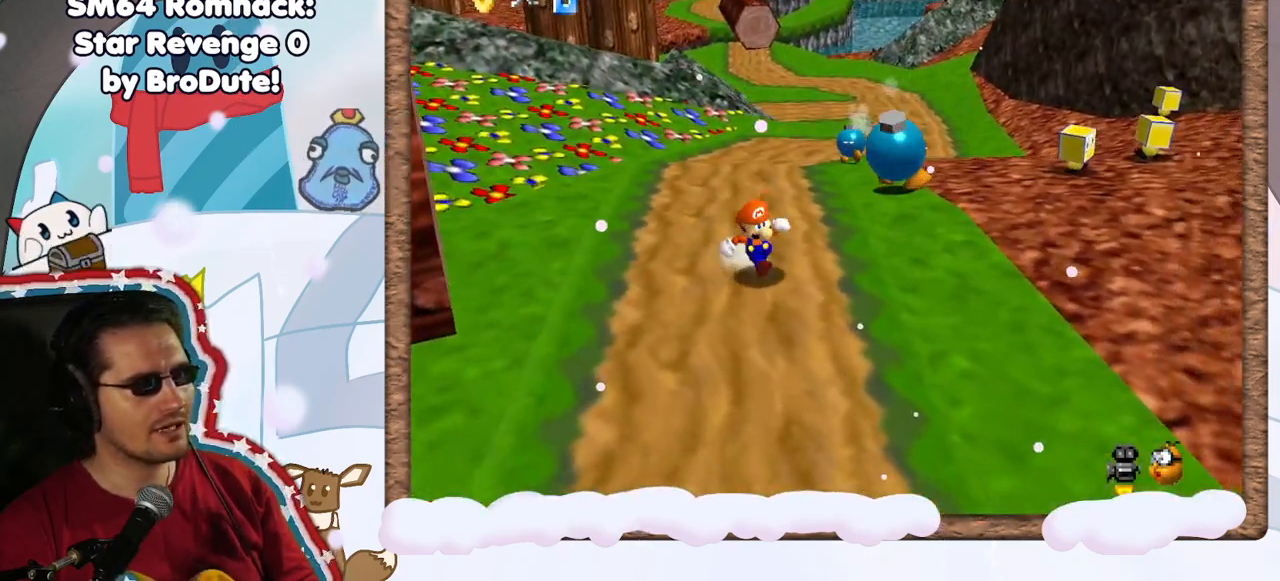
{"buttons": [], "left_stick": "up-right", "events": [[17, "left_stick", "down"], [267, "left_stick", "down-right"], [450, "left_stick", "up-right"]]}
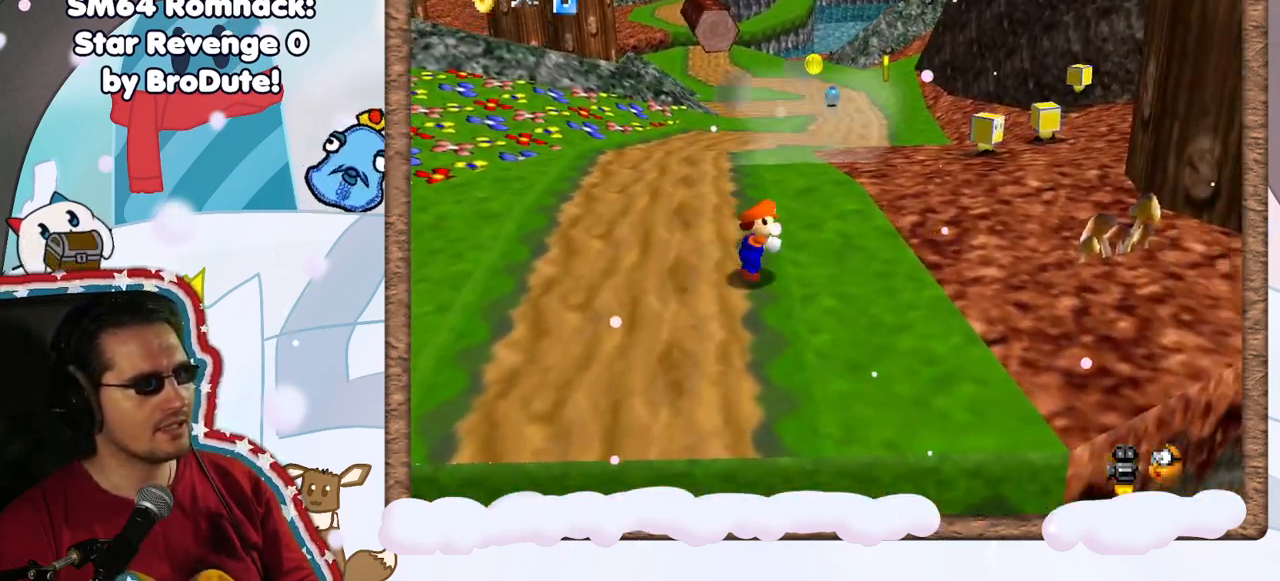
{"buttons": [], "left_stick": "up-right", "events": []}
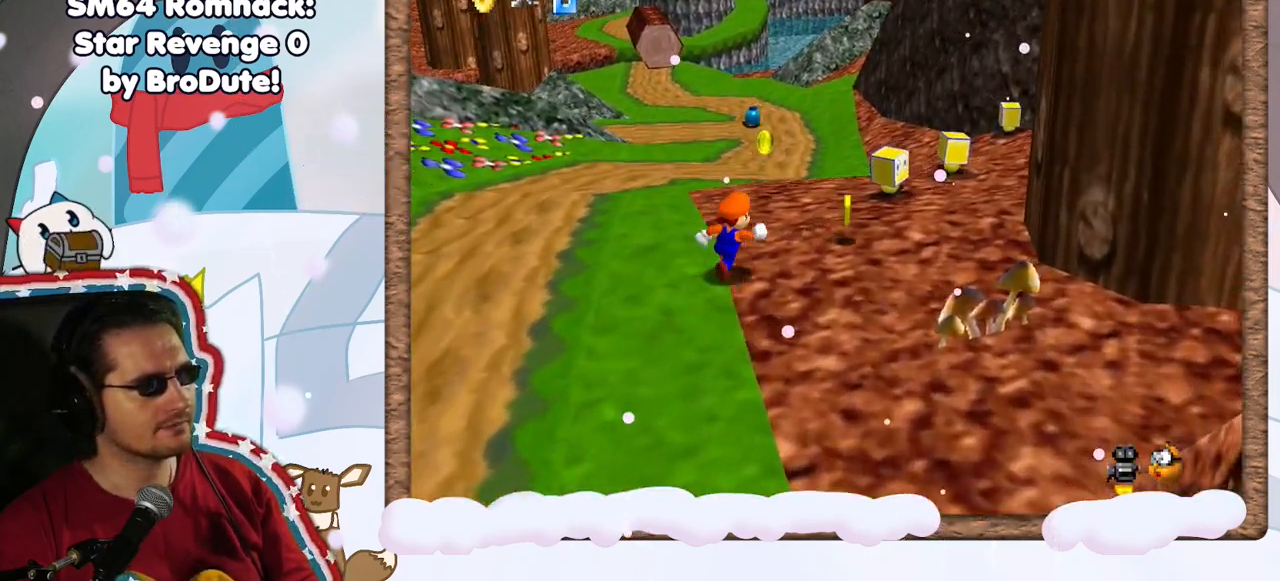
{"buttons": [], "left_stick": "up", "events": [[167, "left_stick", "down-right"], [367, "left_stick", "up-right"], [450, "left_stick", "up"]]}
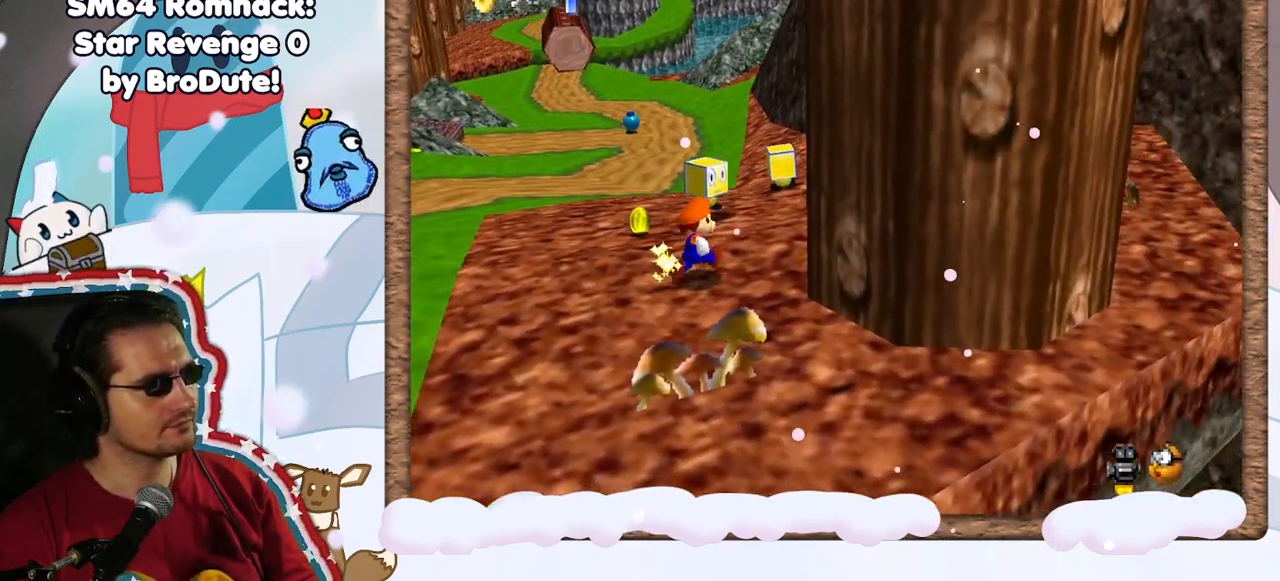
{"buttons": [], "left_stick": "right", "events": [[200, "left_stick", "up-left"], [333, "A", "down"], [350, "left_stick", "left"], [417, "A", "up"], [500, "left_stick", "right"]]}
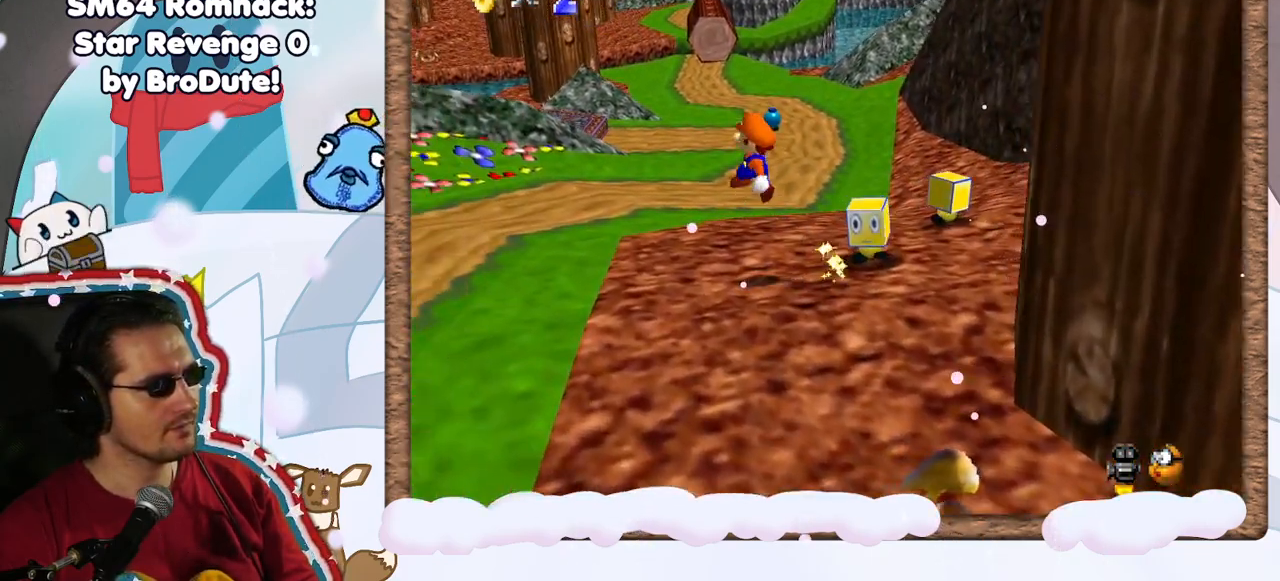
{"buttons": ["A"], "left_stick": "right", "events": [[100, "left_stick", "down-right"], [133, "C_LEFT", "down"], [250, "C_LEFT", "up"], [467, "left_stick", "right"], [483, "A", "down"]]}
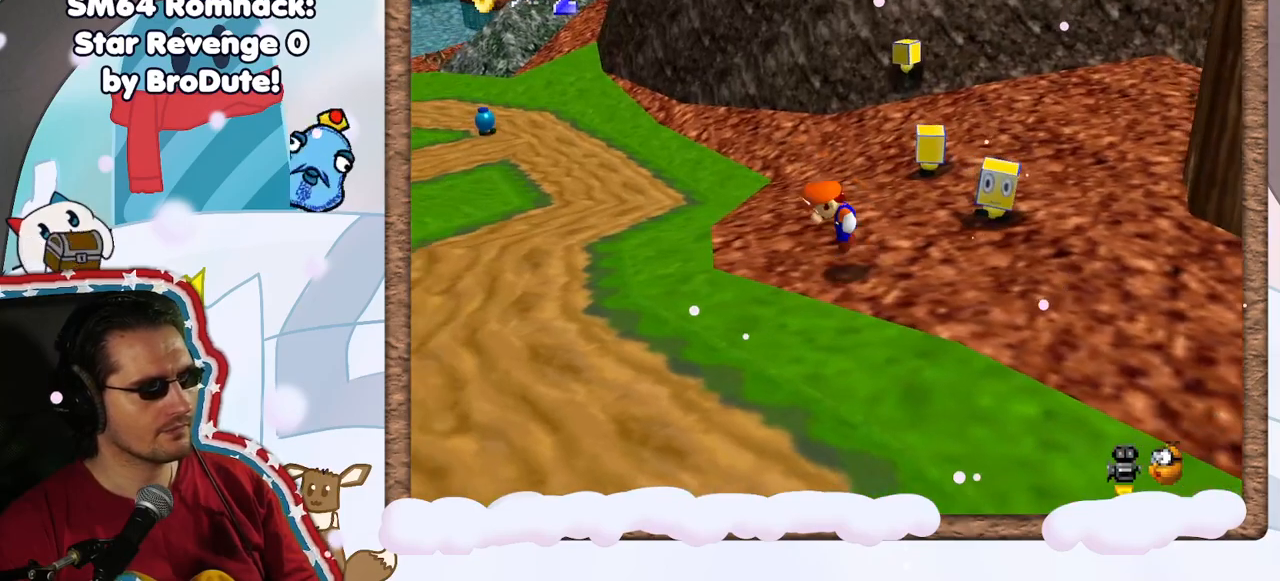
{"buttons": ["A"], "left_stick": "right", "events": []}
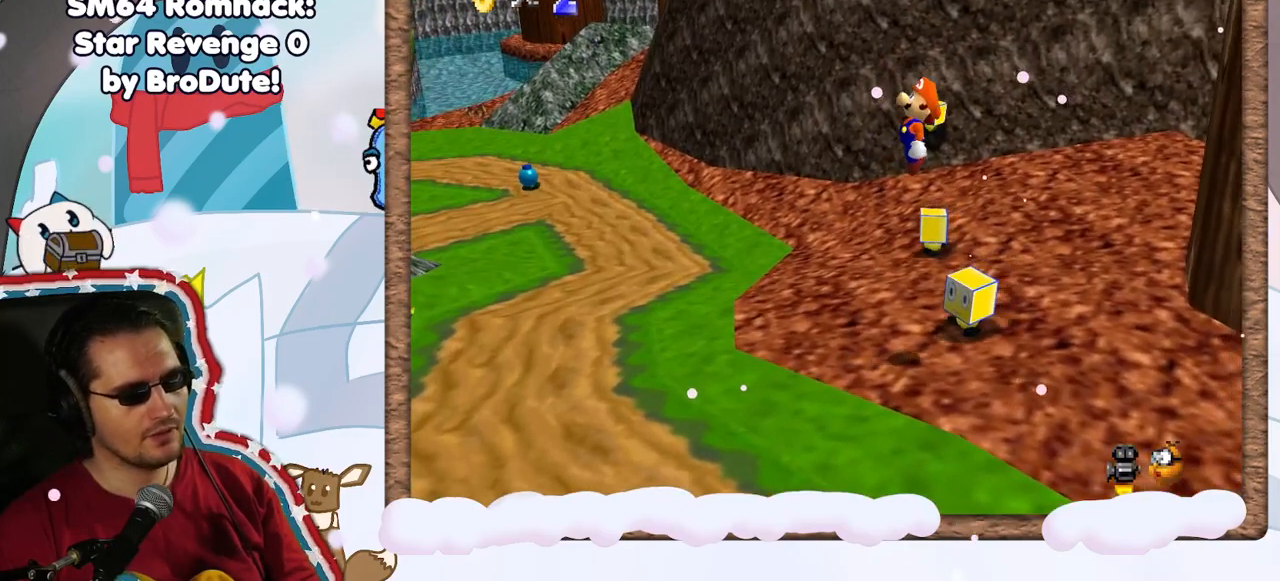
{"buttons": [], "left_stick": "left", "events": [[50, "A", "up"], [100, "left_stick", "up-left"], [283, "left_stick", "left"], [383, "DPAD_UP", "down"], [483, "DPAD_UP", "up"]]}
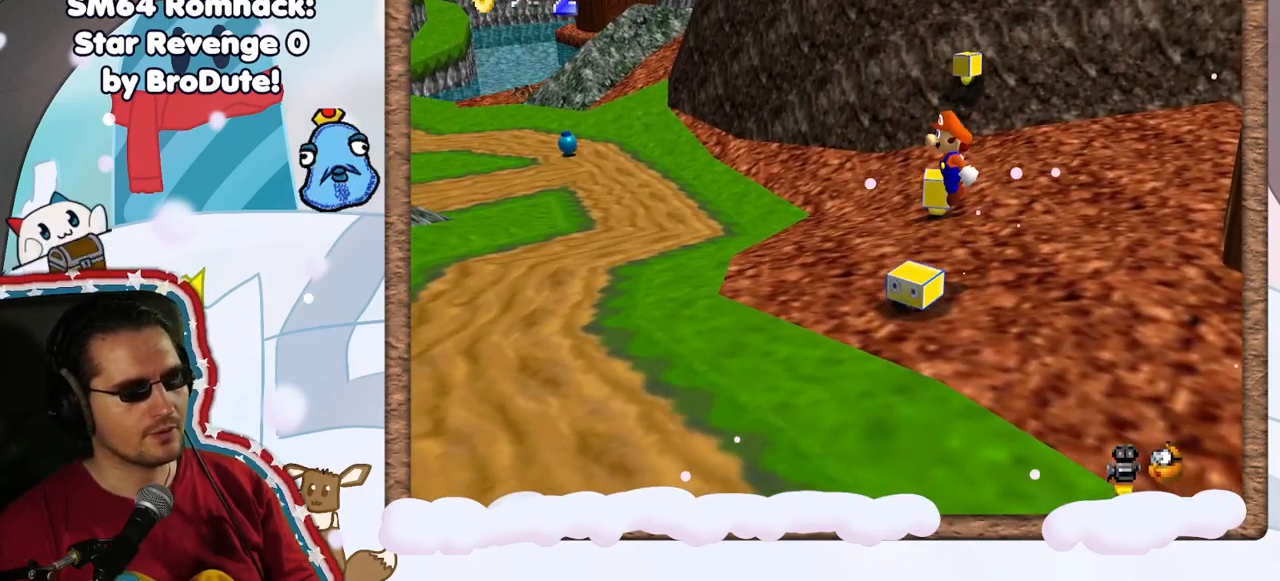
{"buttons": [], "left_stick": "right", "events": [[133, "left_stick", "down-left"], [167, "DPAD_DOWN", "down"], [250, "DPAD_DOWN", "up"], [417, "left_stick", "down-right"], [500, "left_stick", "right"]]}
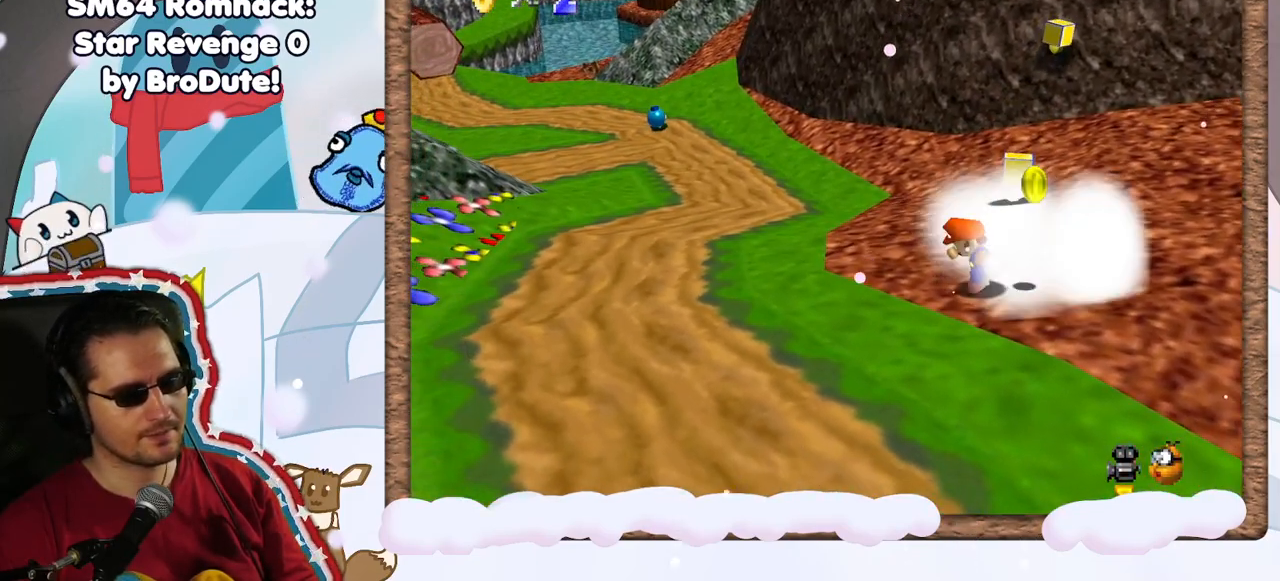
{"buttons": [], "left_stick": "up", "events": [[33, "A", "down"], [400, "A", "up"], [483, "left_stick", "up"]]}
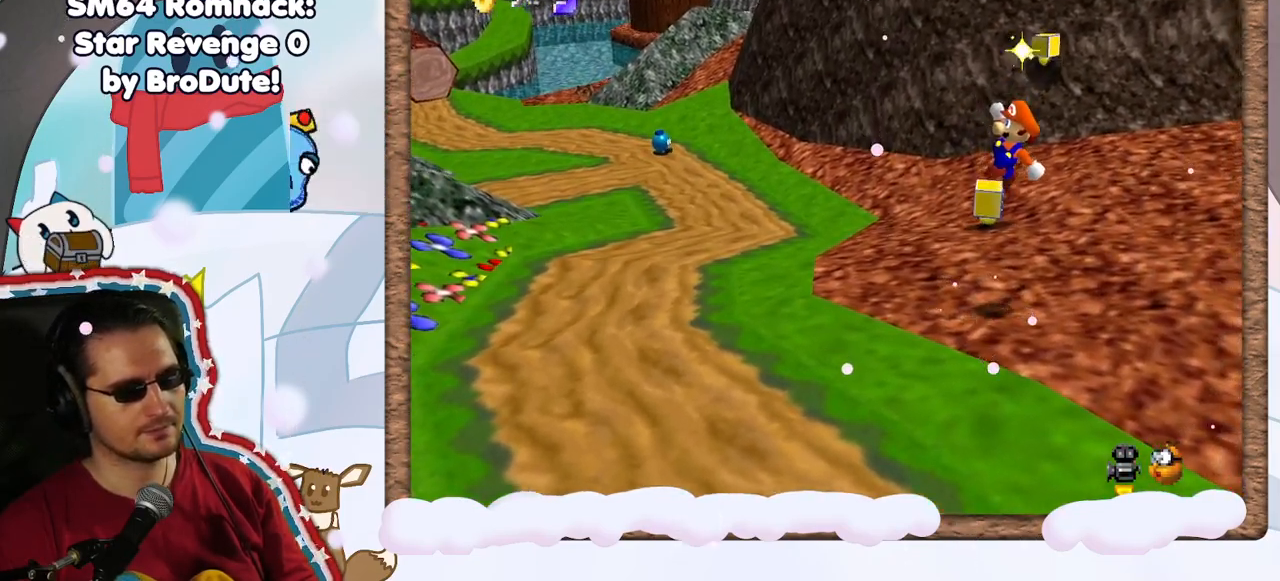
{"buttons": [], "left_stick": "up-left", "events": [[67, "left_stick", "up-left"]]}
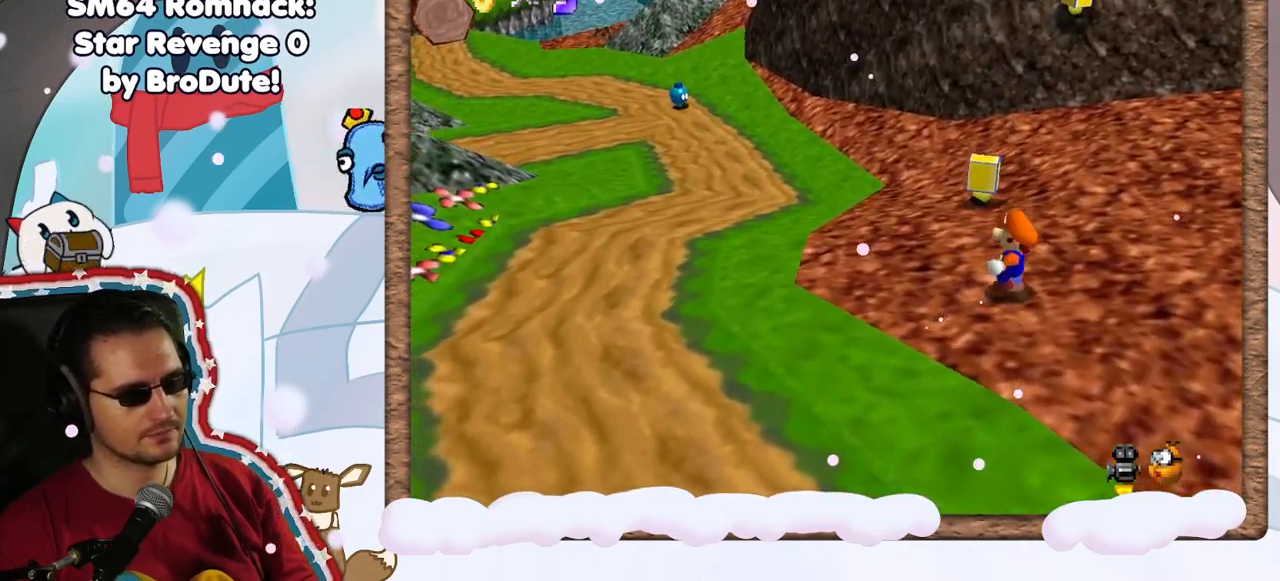
{"buttons": ["A"], "left_stick": "up-left", "events": [[483, "A", "down"]]}
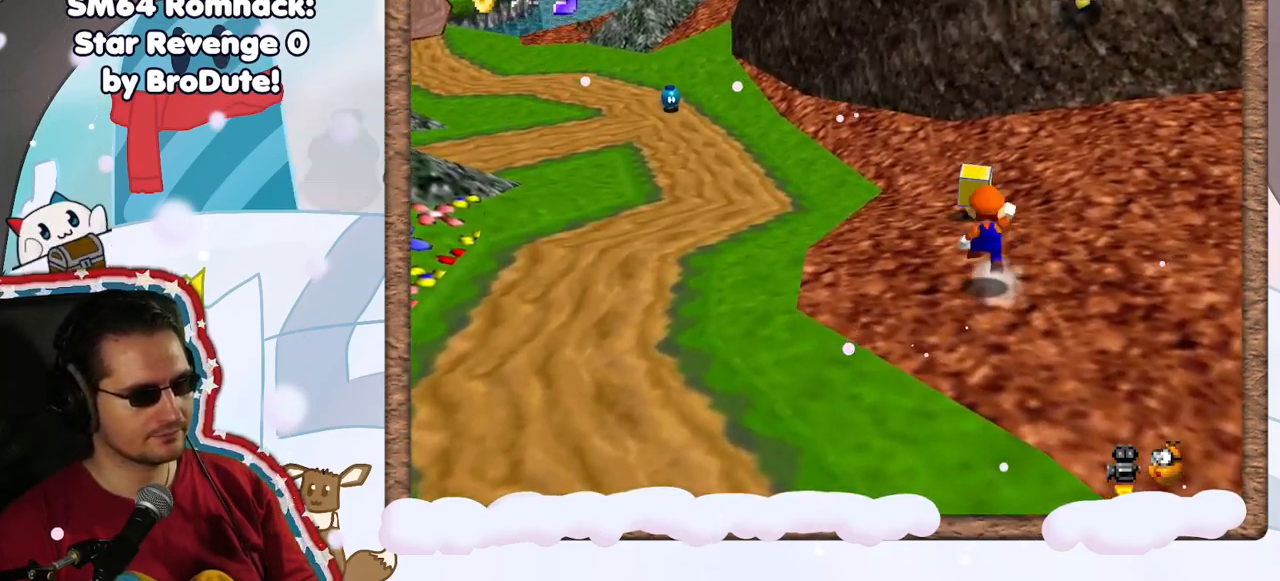
{"buttons": [], "left_stick": "up-right", "events": [[133, "left_stick", "up"], [333, "left_stick", "up-right"], [400, "A", "up"]]}
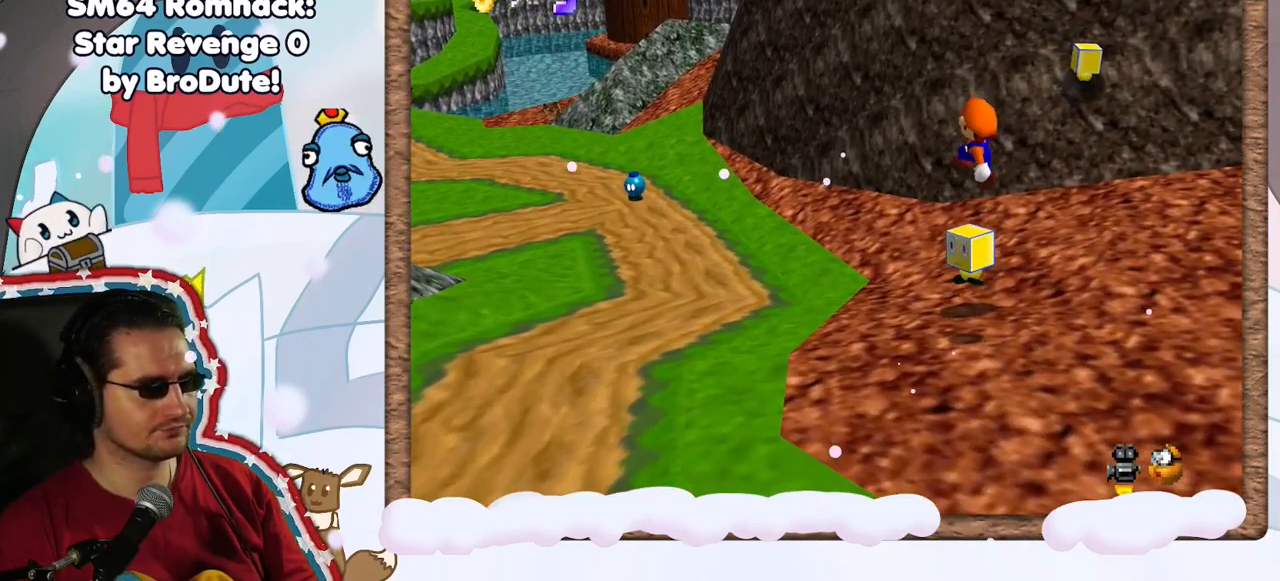
{"buttons": [], "left_stick": "down-right", "events": [[83, "left_stick", "right"], [250, "left_stick", "down-right"]]}
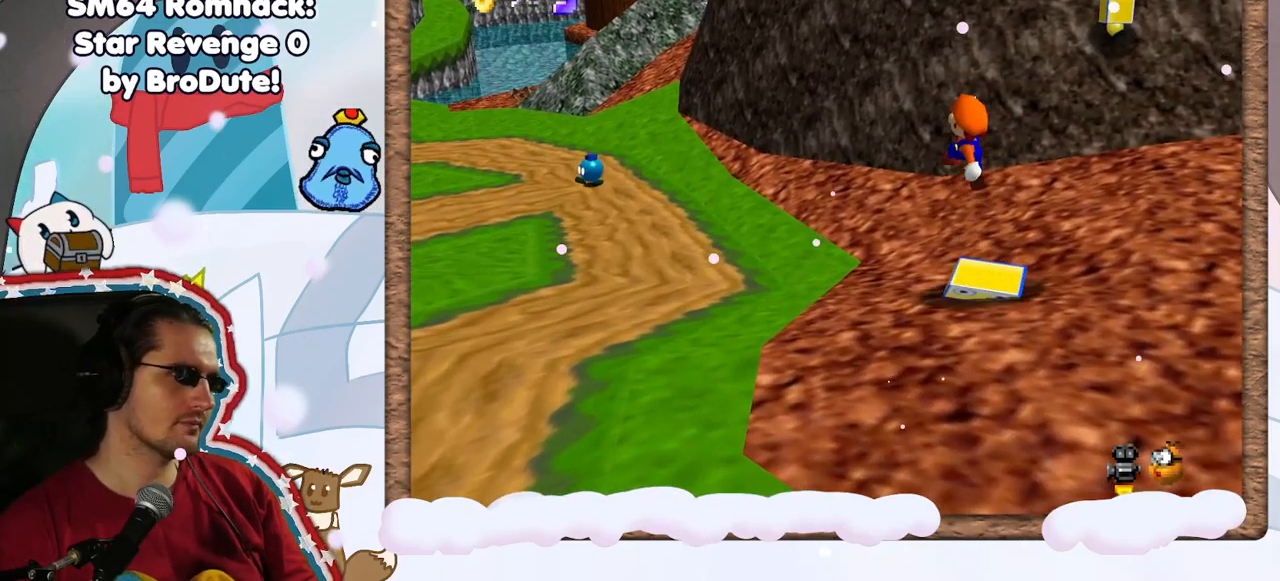
{"buttons": ["A"], "left_stick": "up", "events": [[250, "left_stick", "center"], [333, "left_stick", "up"], [500, "A", "down"]]}
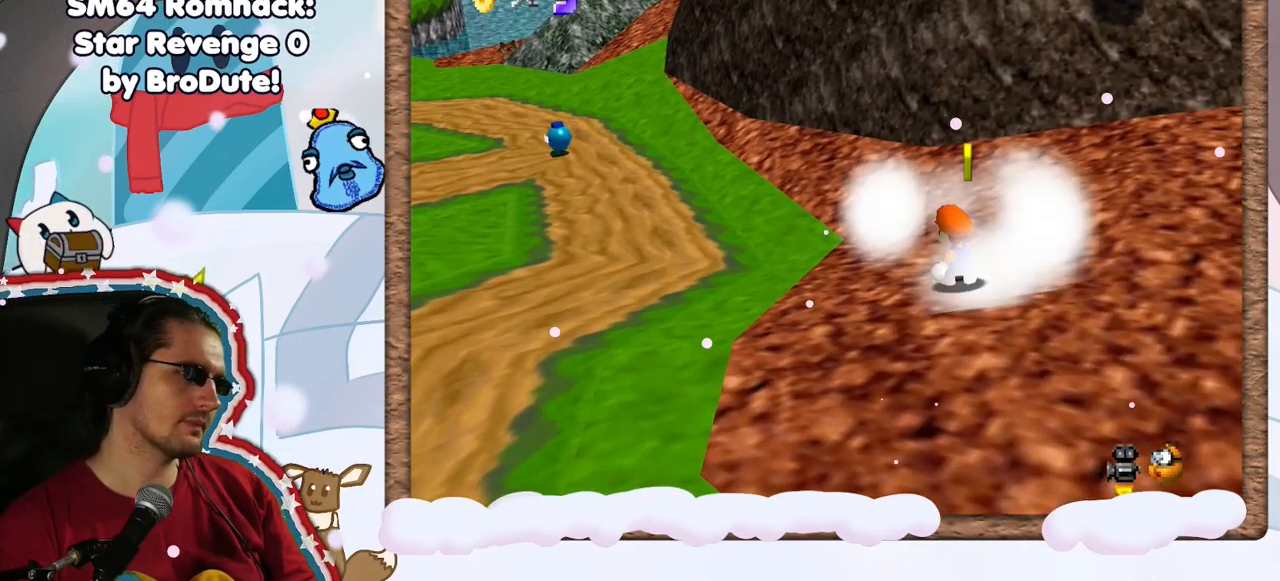
{"buttons": [], "left_stick": "up", "events": [[183, "left_stick", "up-left"], [350, "A", "up"], [383, "left_stick", "up"]]}
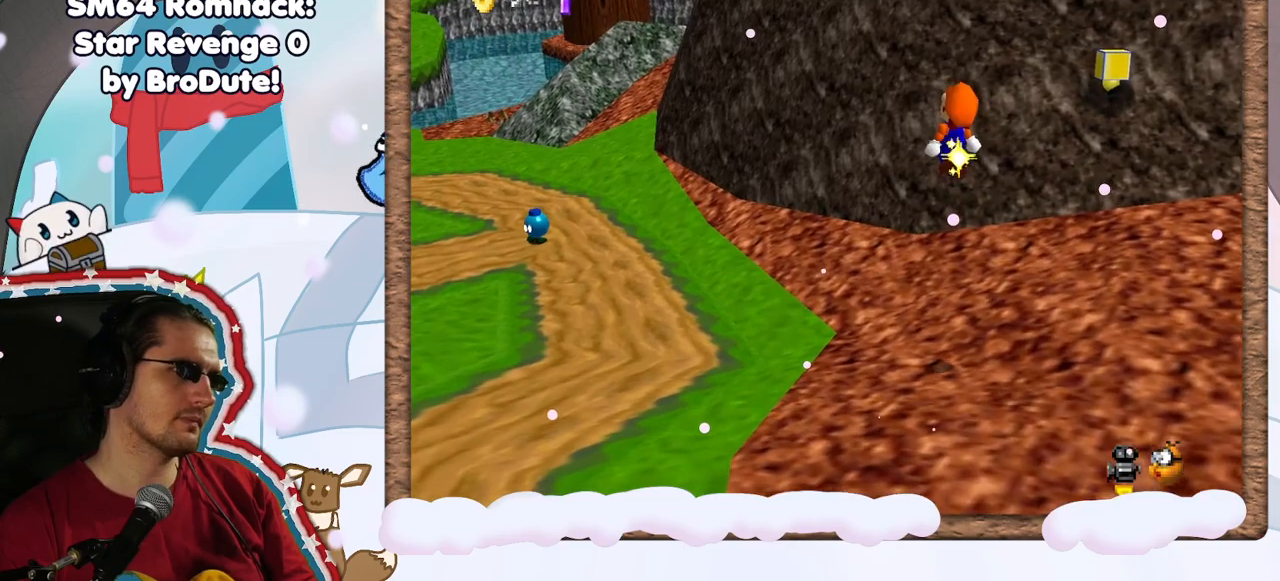
{"buttons": [], "left_stick": "up", "events": [[67, "left_stick", "right"], [133, "C_LEFT", "down"], [283, "C_LEFT", "up"], [367, "left_stick", "up"]]}
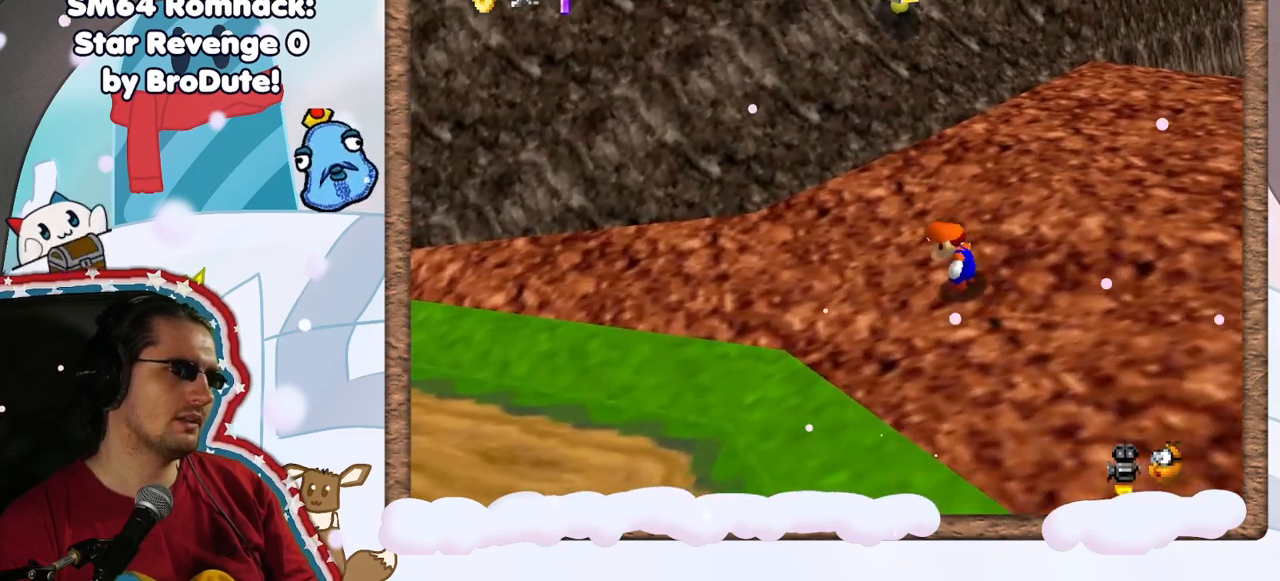
{"buttons": ["A"], "left_stick": "up", "events": [[417, "A", "down"]]}
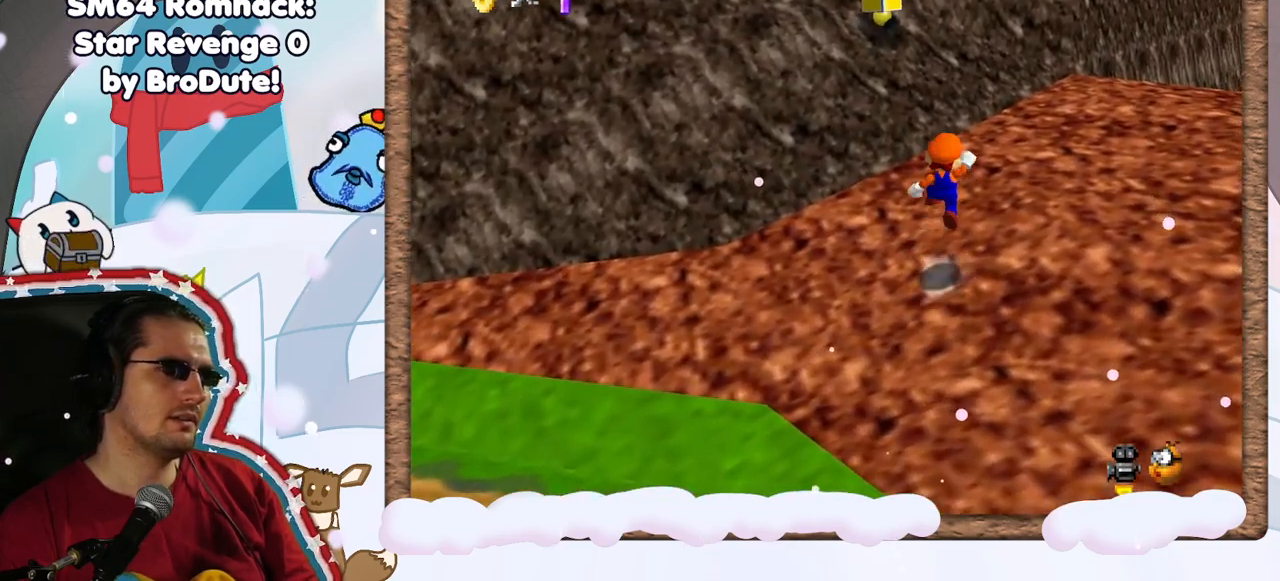
{"buttons": [], "left_stick": "up", "events": [[100, "A", "up"]]}
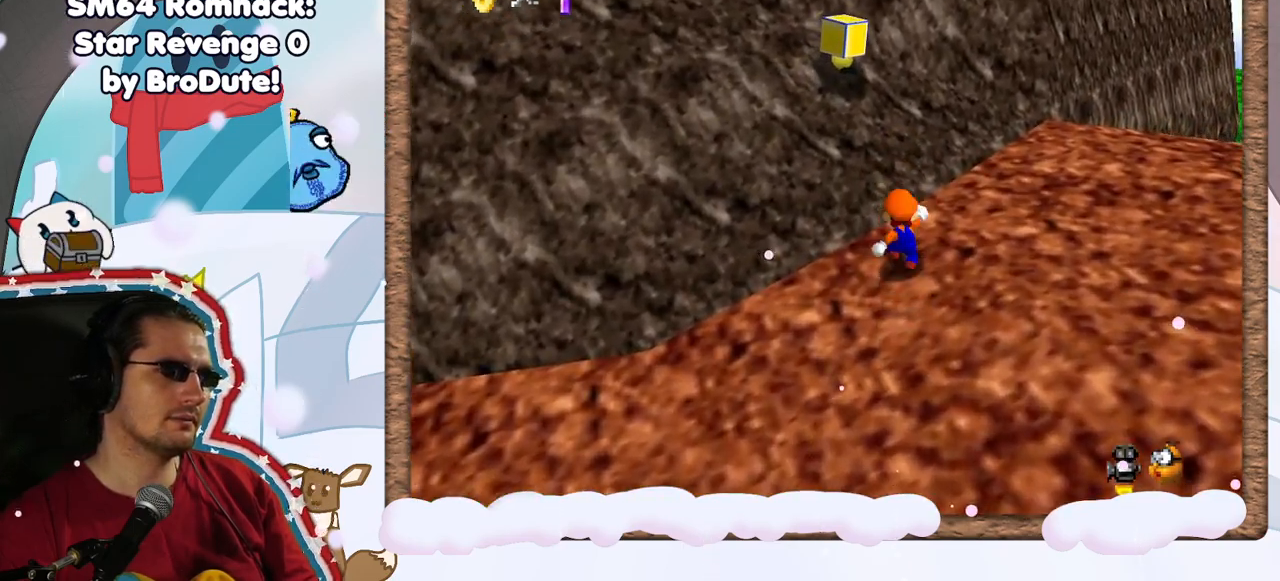
{"buttons": ["A"], "left_stick": "down", "events": [[50, "A", "down"], [117, "left_stick", "up-left"], [300, "left_stick", "down"]]}
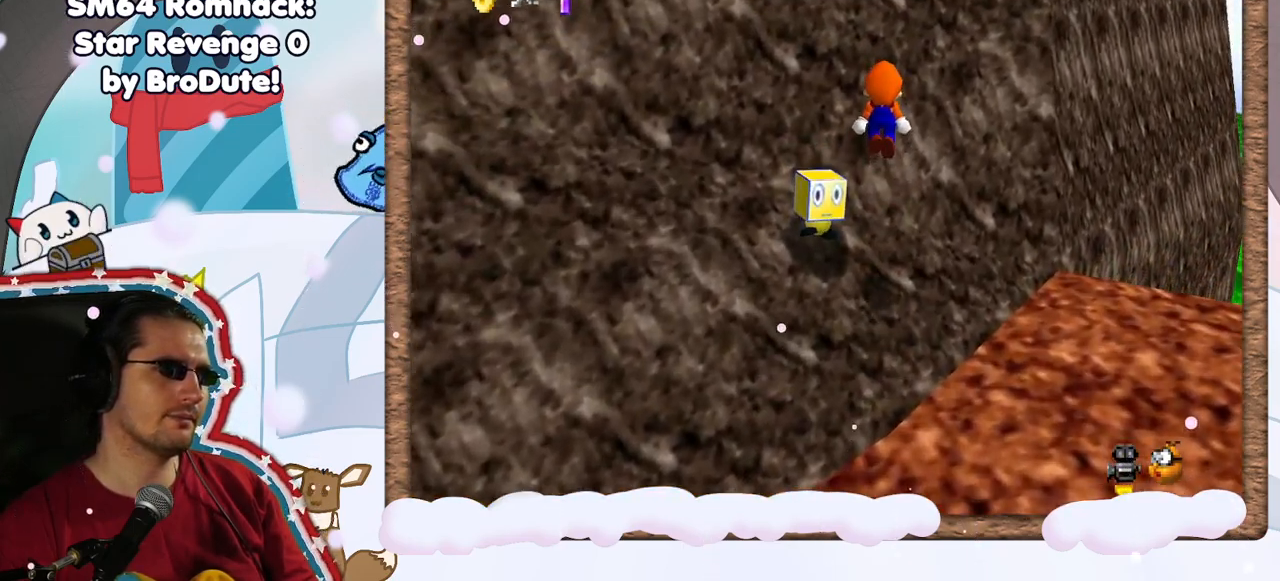
{"buttons": ["A"], "left_stick": "down", "events": [[33, "left_stick", "down-left"], [417, "left_stick", "down"]]}
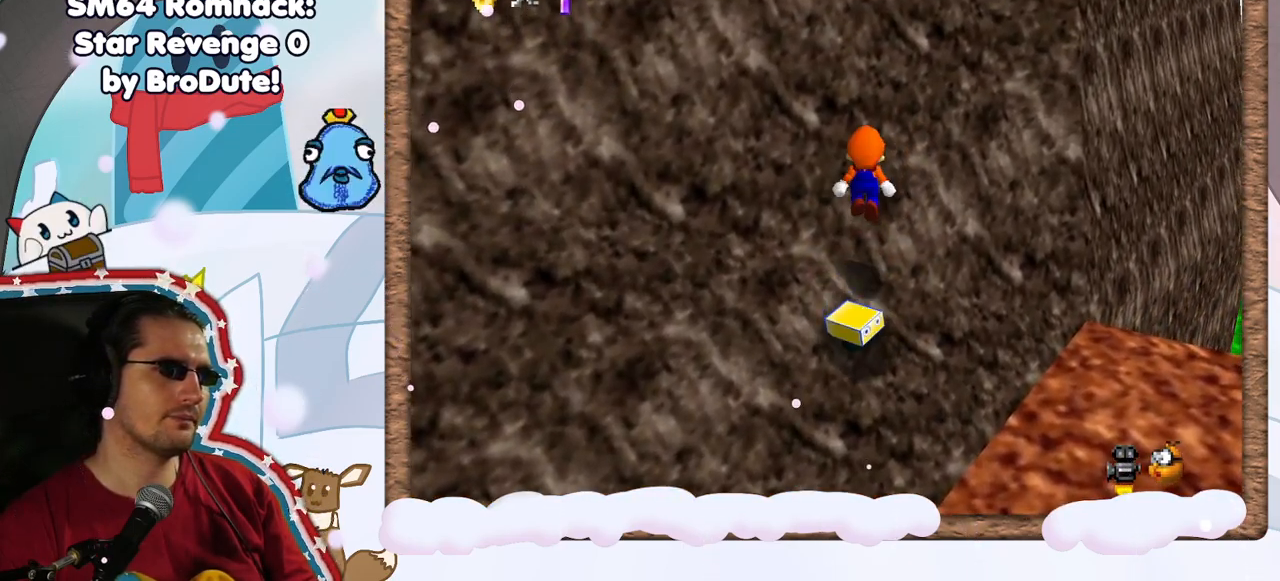
{"buttons": ["A", "B"], "left_stick": "up", "events": [[183, "left_stick", "center"], [233, "left_stick", "up"], [350, "B", "down"]]}
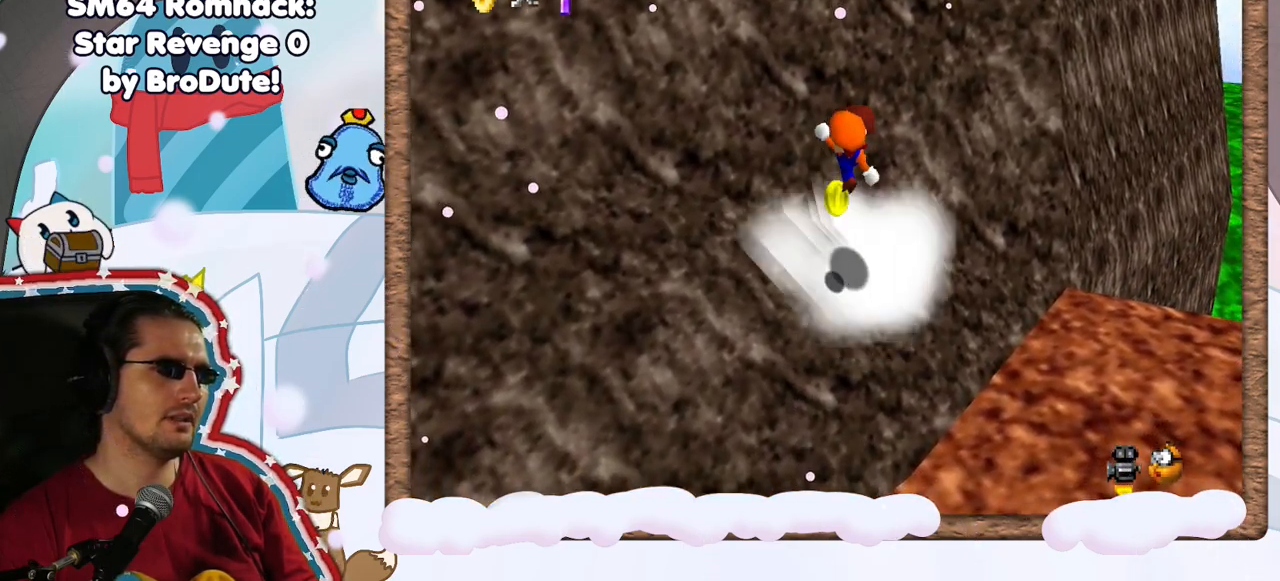
{"buttons": ["A"], "left_stick": "up-left", "events": [[183, "left_stick", "center"], [217, "B", "up"], [233, "A", "up"], [250, "left_stick", "left"], [433, "left_stick", "up-left"], [483, "A", "down"]]}
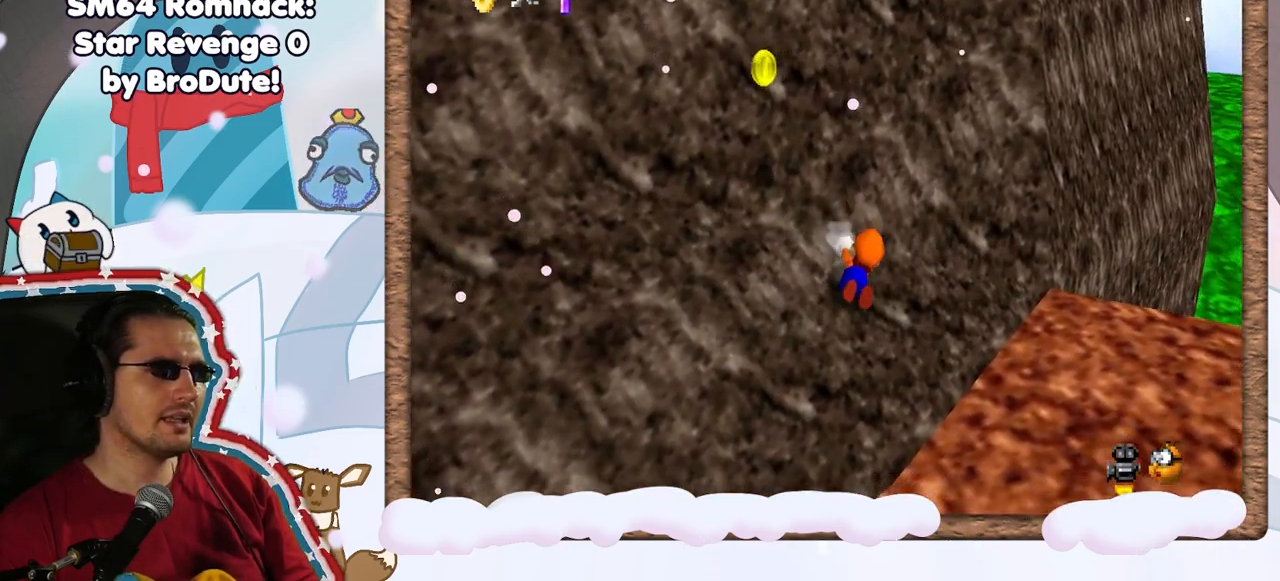
{"buttons": ["A"], "left_stick": "up-left", "events": [[183, "A", "up"], [383, "A", "down"]]}
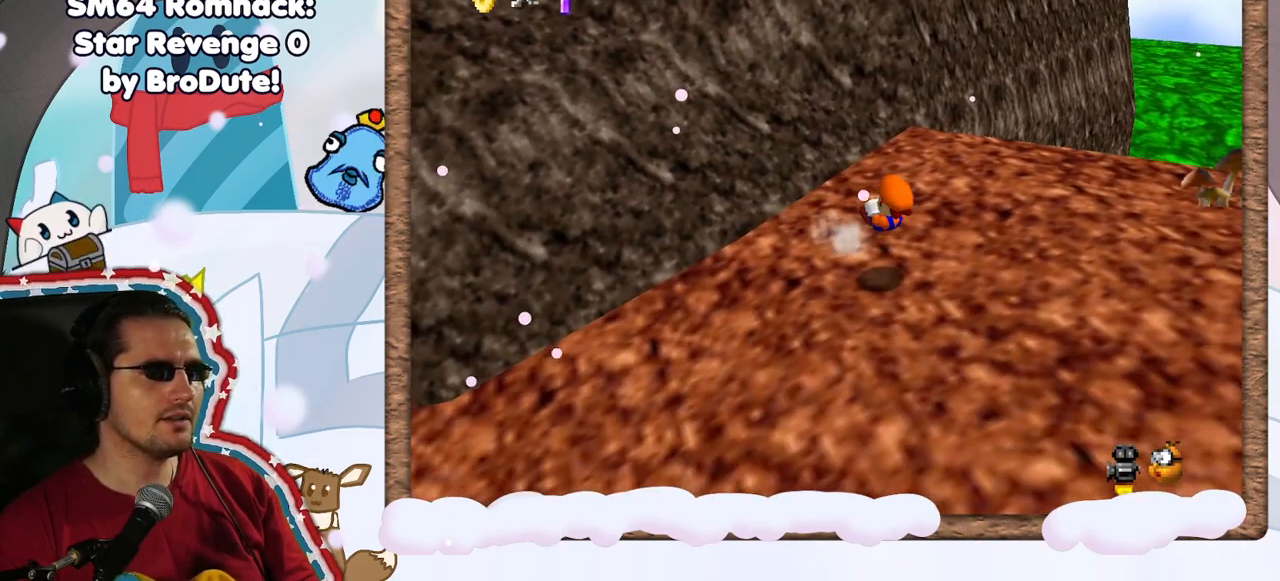
{"buttons": [], "left_stick": "up-left", "events": [[117, "A", "up"]]}
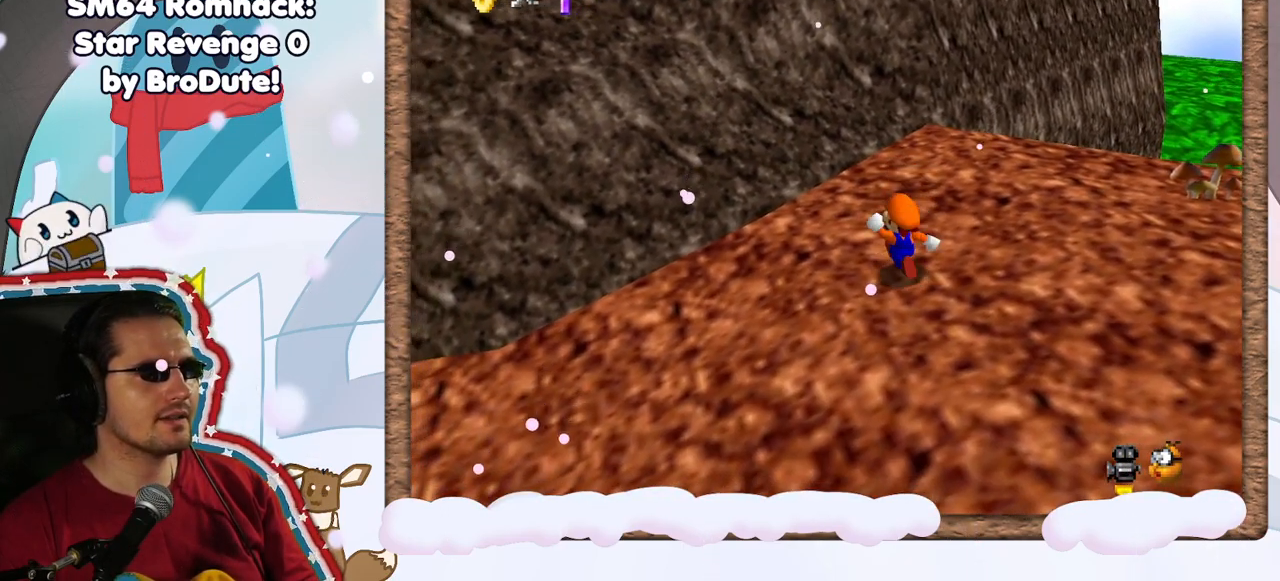
{"buttons": [], "left_stick": "up-left", "events": [[17, "A", "down"], [150, "A", "up"]]}
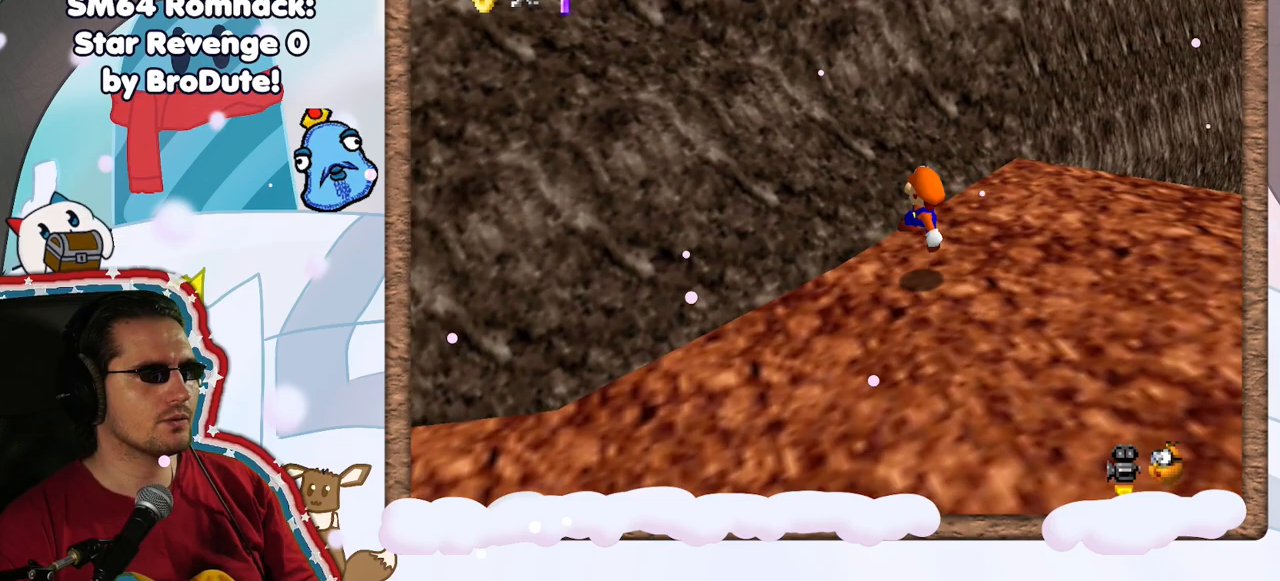
{"buttons": [], "left_stick": "up", "events": [[167, "A", "down"], [467, "A", "up"], [483, "left_stick", "up"]]}